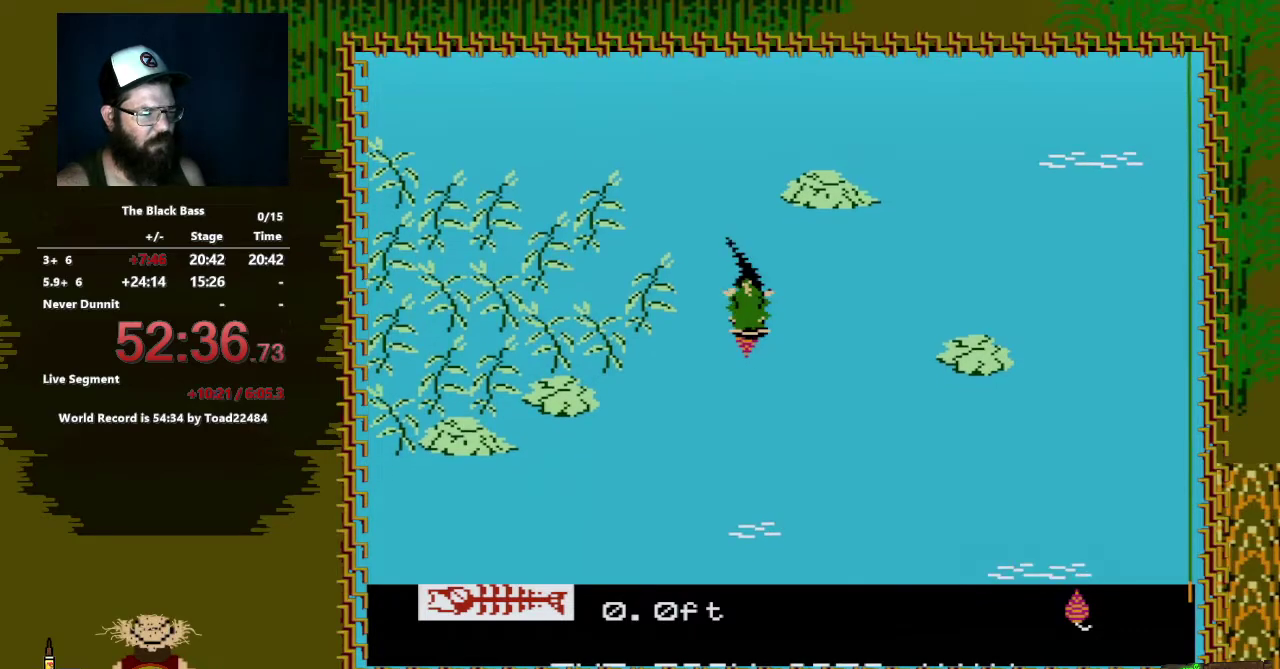
Gameplay with a controller (Nintendo layout); each line is a JSON object with the inputs held at the frame after it. "events" lists button and stick changes between this image and that frame as [ms after this image, input, new state], when the widget could be followed in between. Not read: L3 R3.
{"buttons": [], "events": []}
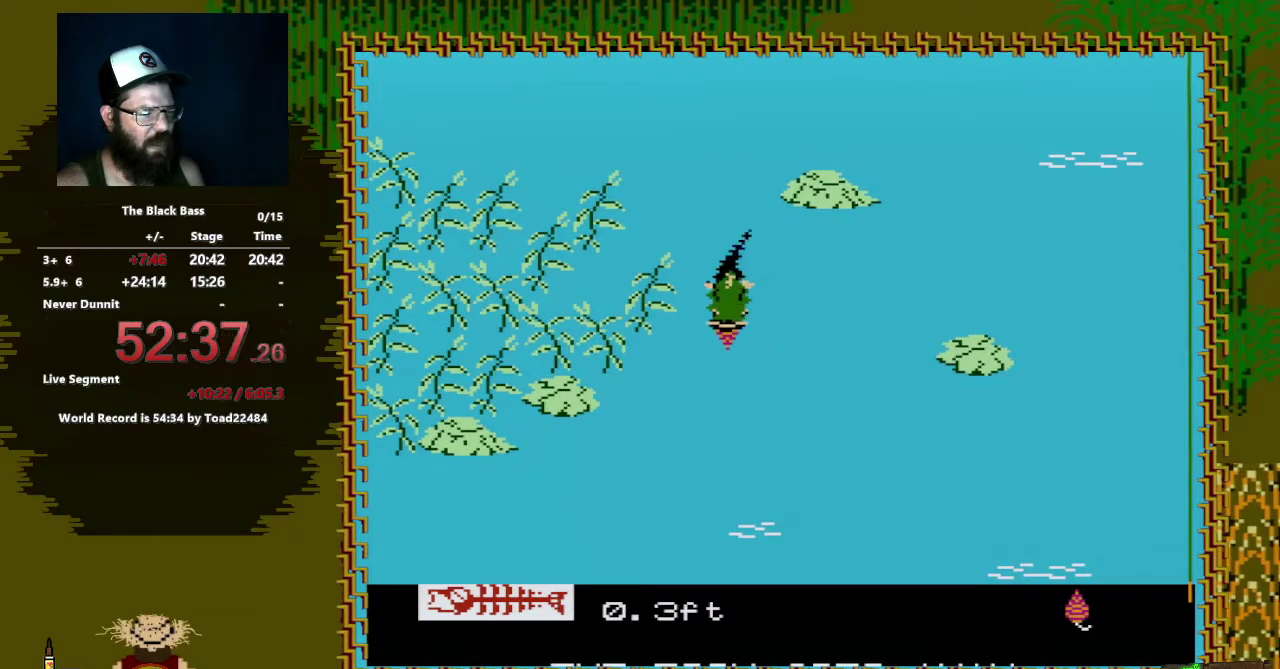
{"buttons": ["A", "DPAD_DOWN"], "events": [[350, "A", "down"], [367, "DPAD_DOWN", "down"]]}
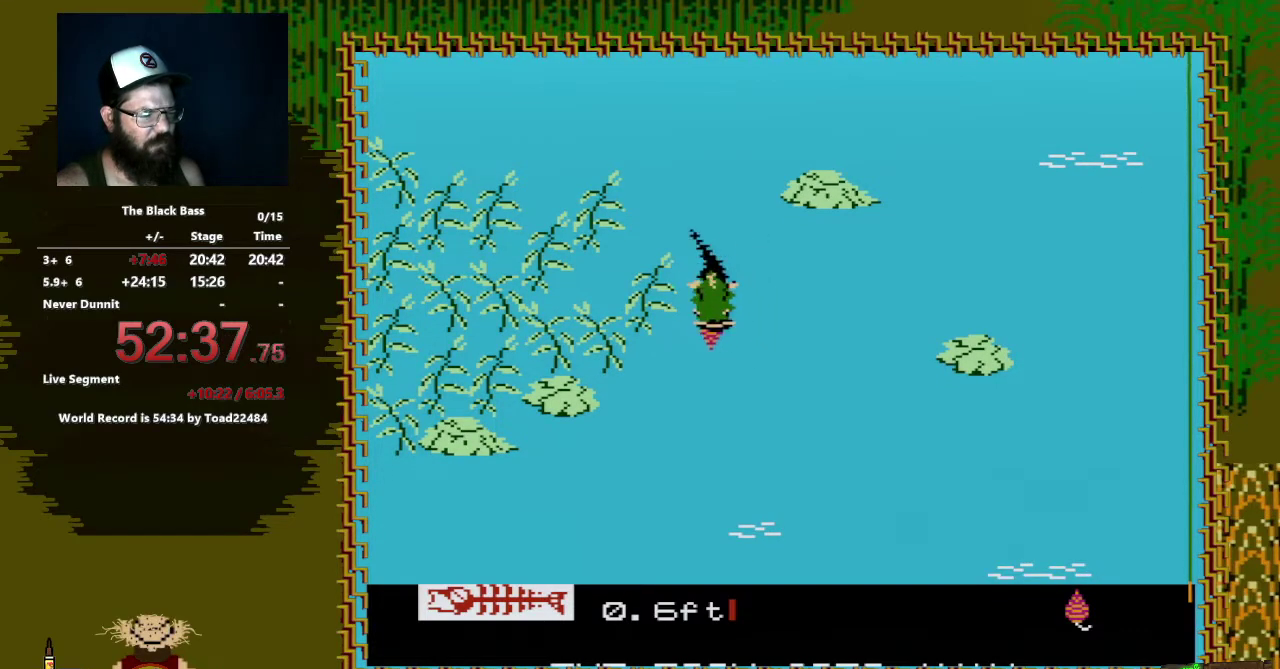
{"buttons": ["A", "DPAD_DOWN", "DPAD_RIGHT"], "events": [[50, "DPAD_RIGHT", "down"]]}
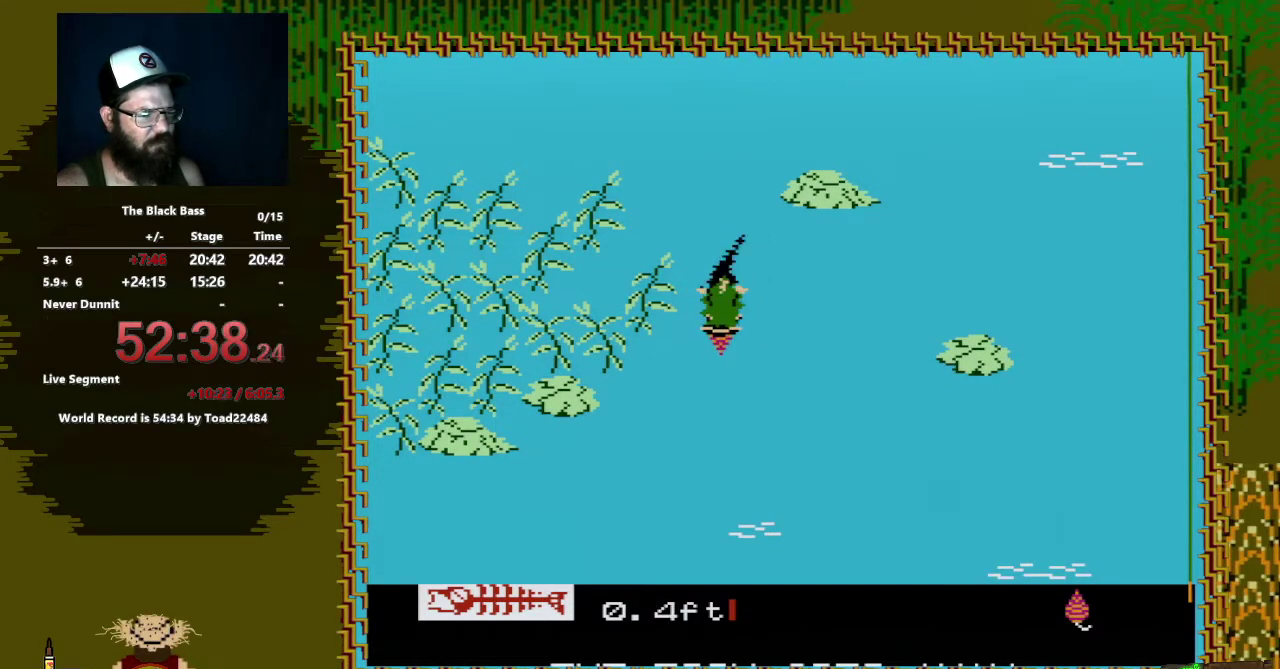
{"buttons": [], "events": [[267, "DPAD_RIGHT", "up"], [400, "A", "up"], [400, "DPAD_DOWN", "up"]]}
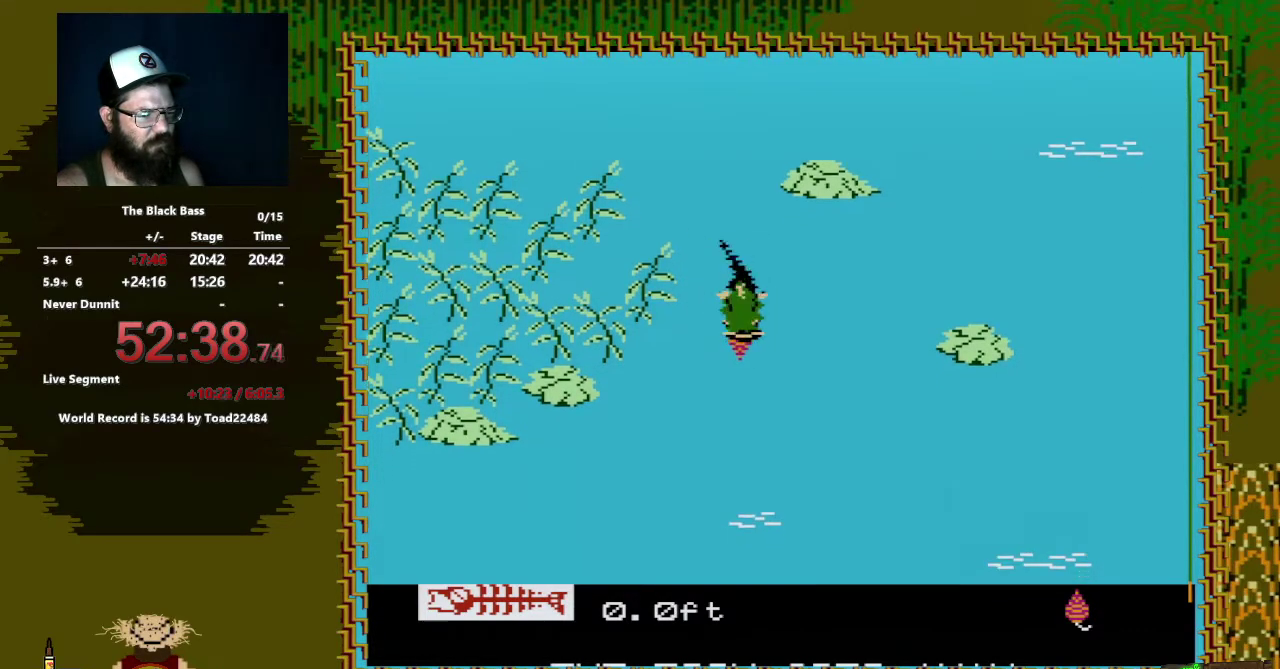
{"buttons": [], "events": []}
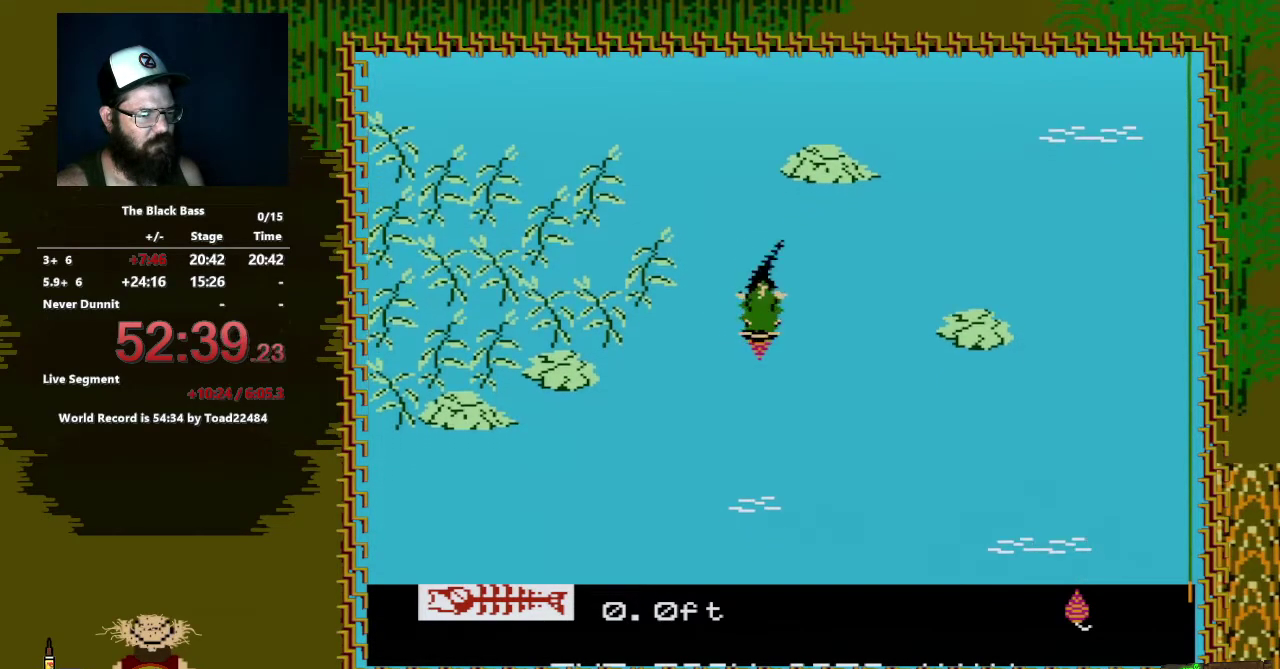
{"buttons": ["A", "DPAD_DOWN"], "events": [[217, "DPAD_DOWN", "down"], [317, "A", "down"]]}
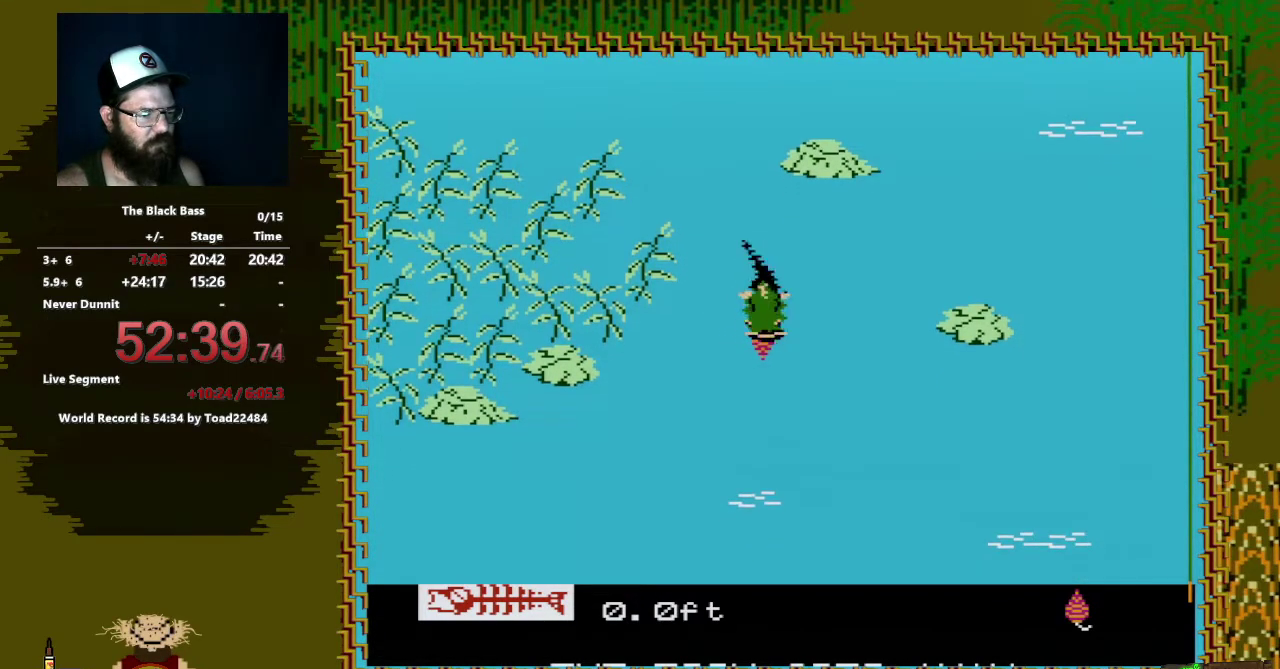
{"buttons": ["A", "DPAD_DOWN"], "events": []}
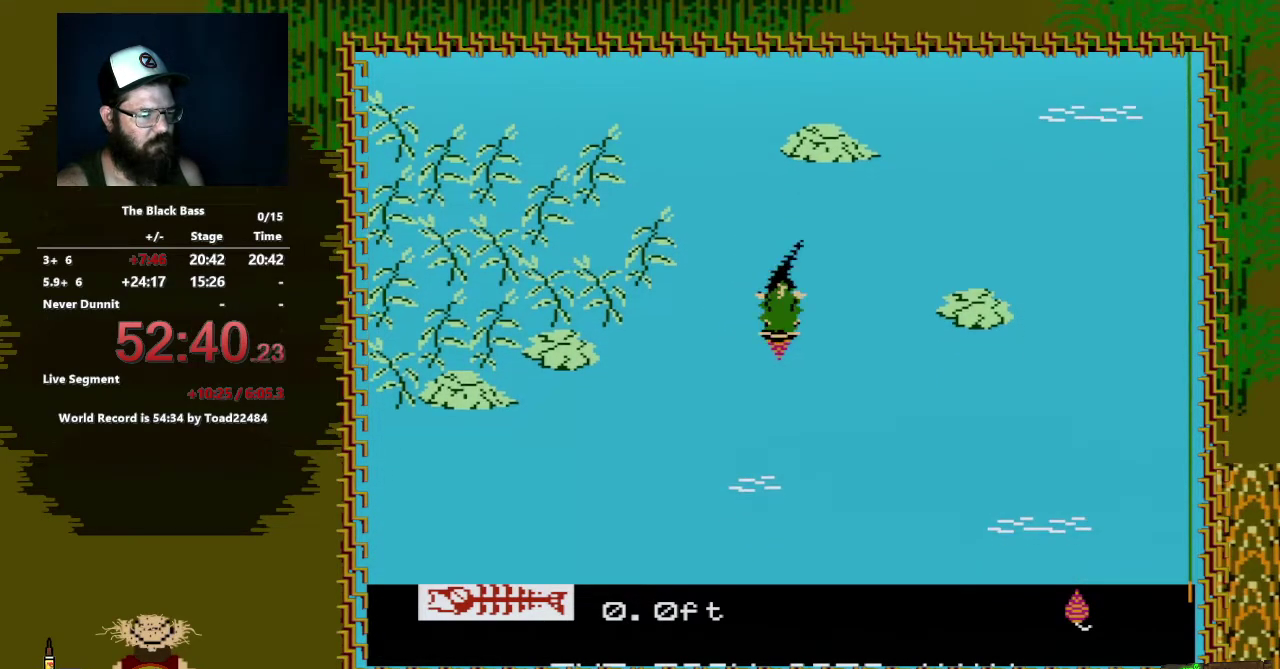
{"buttons": ["A", "DPAD_DOWN", "DPAD_LEFT"], "events": [[233, "DPAD_LEFT", "down"]]}
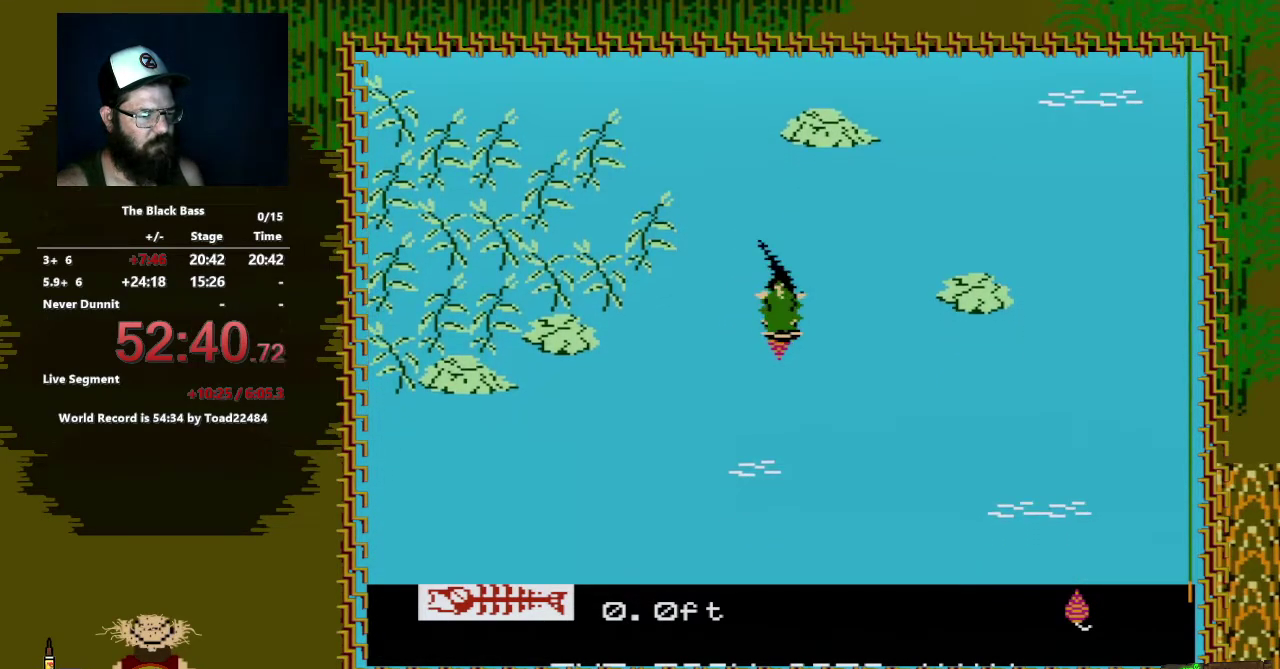
{"buttons": [], "events": [[250, "DPAD_LEFT", "up"], [317, "DPAD_DOWN", "up"], [333, "A", "up"]]}
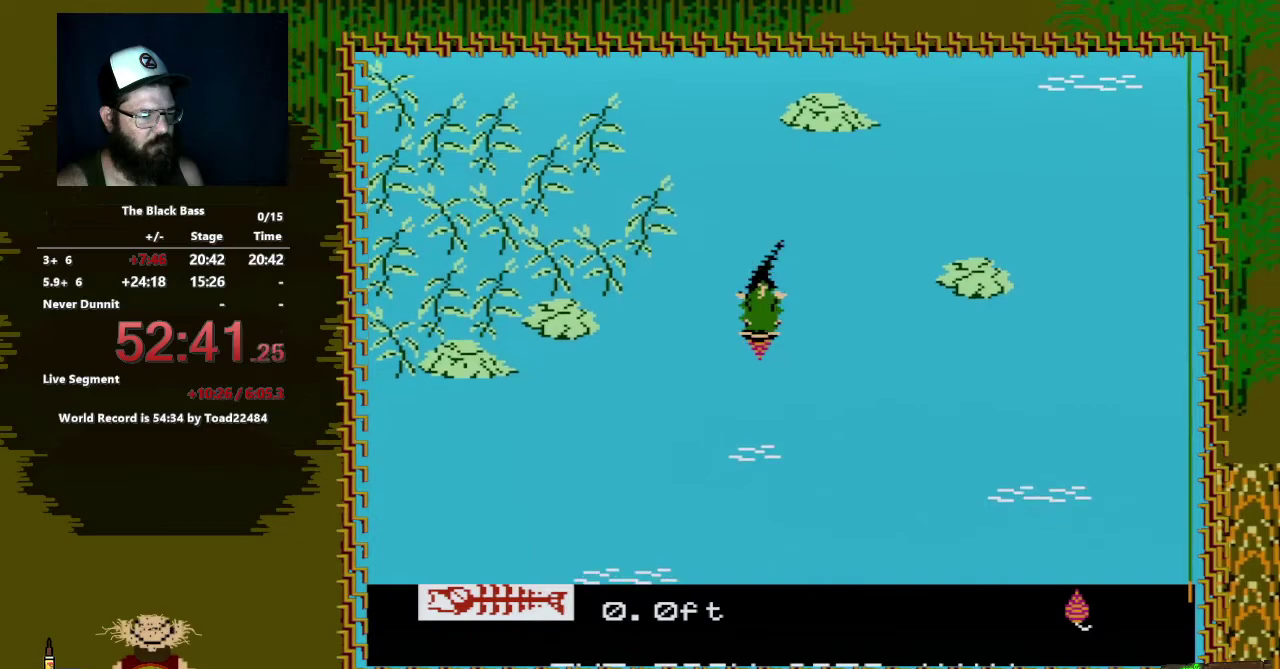
{"buttons": [], "events": []}
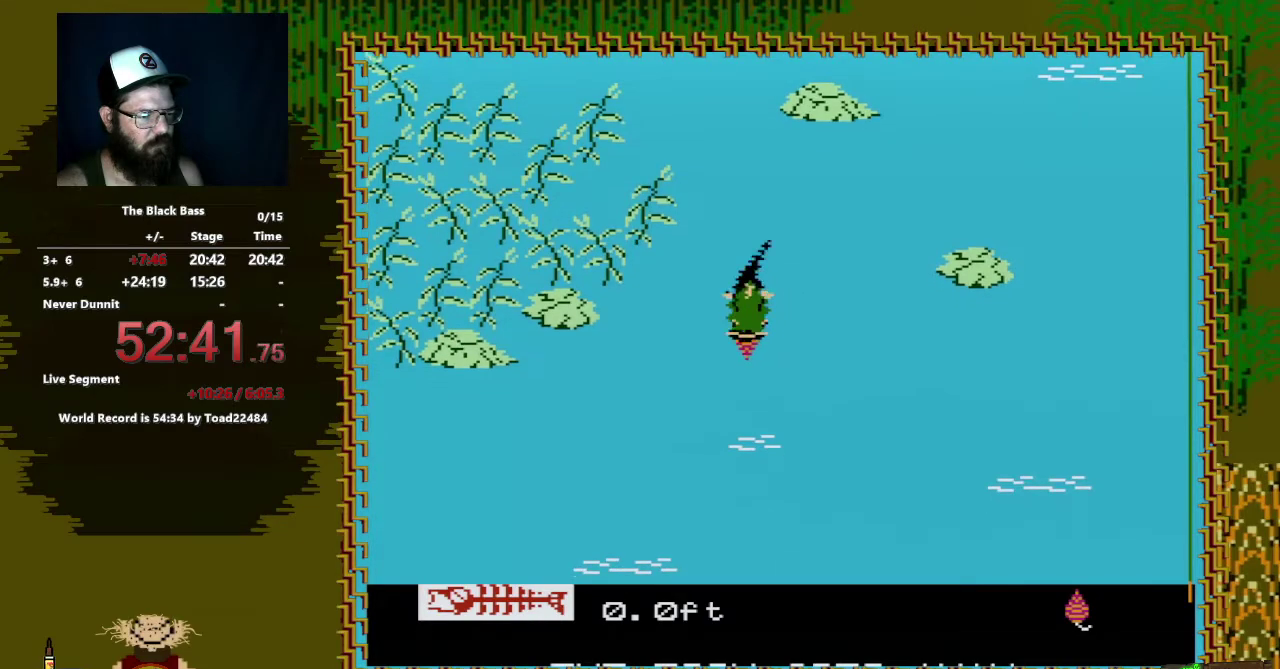
{"buttons": ["A", "DPAD_DOWN", "DPAD_RIGHT"], "events": [[283, "DPAD_DOWN", "down"], [400, "DPAD_RIGHT", "down"], [483, "A", "down"]]}
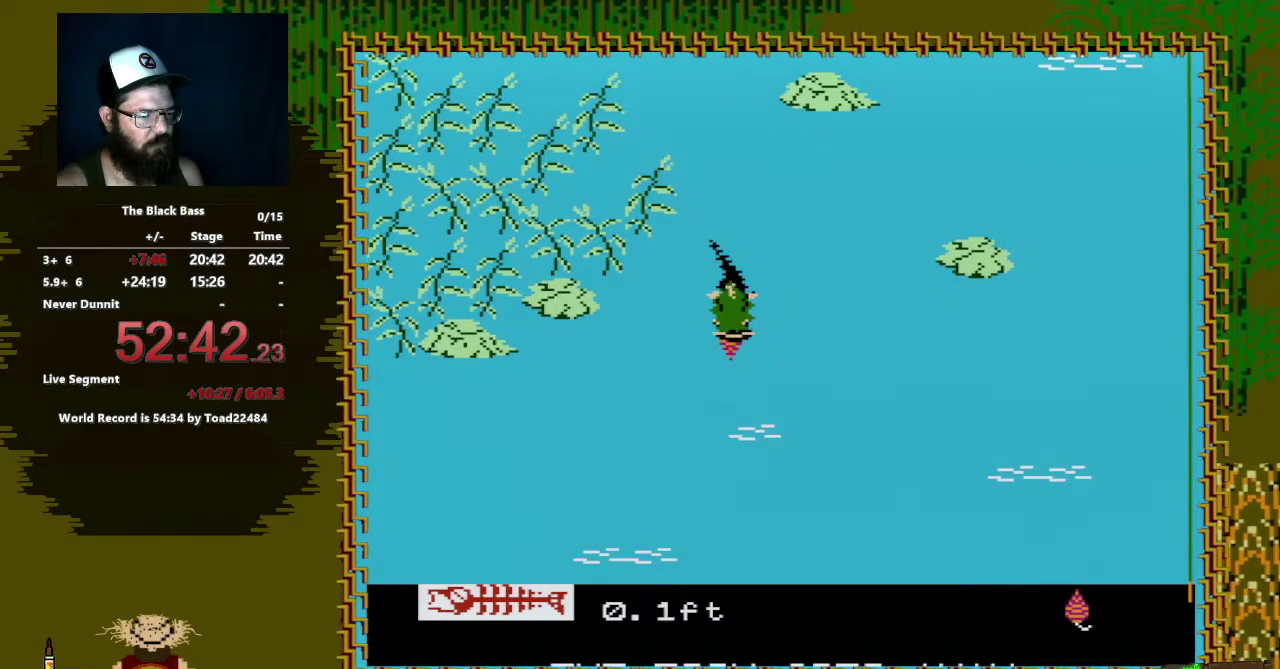
{"buttons": ["A", "DPAD_DOWN", "DPAD_RIGHT"], "events": []}
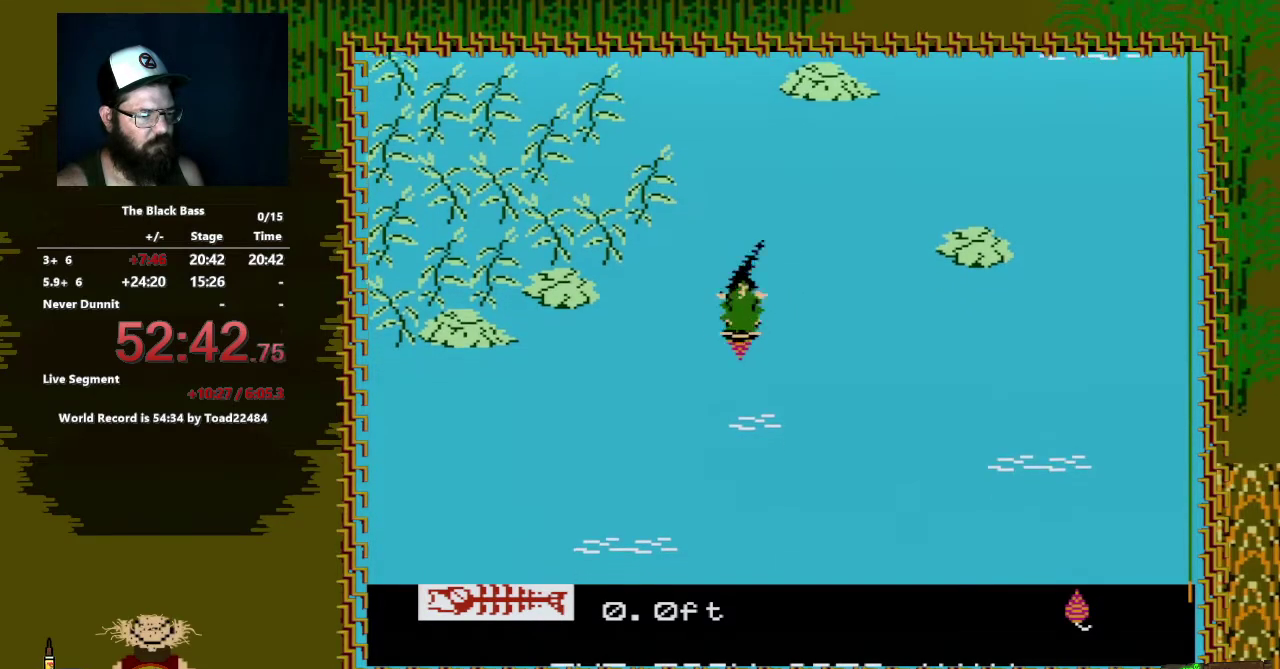
{"buttons": [], "events": [[200, "DPAD_RIGHT", "up"], [233, "DPAD_DOWN", "up"], [267, "A", "up"]]}
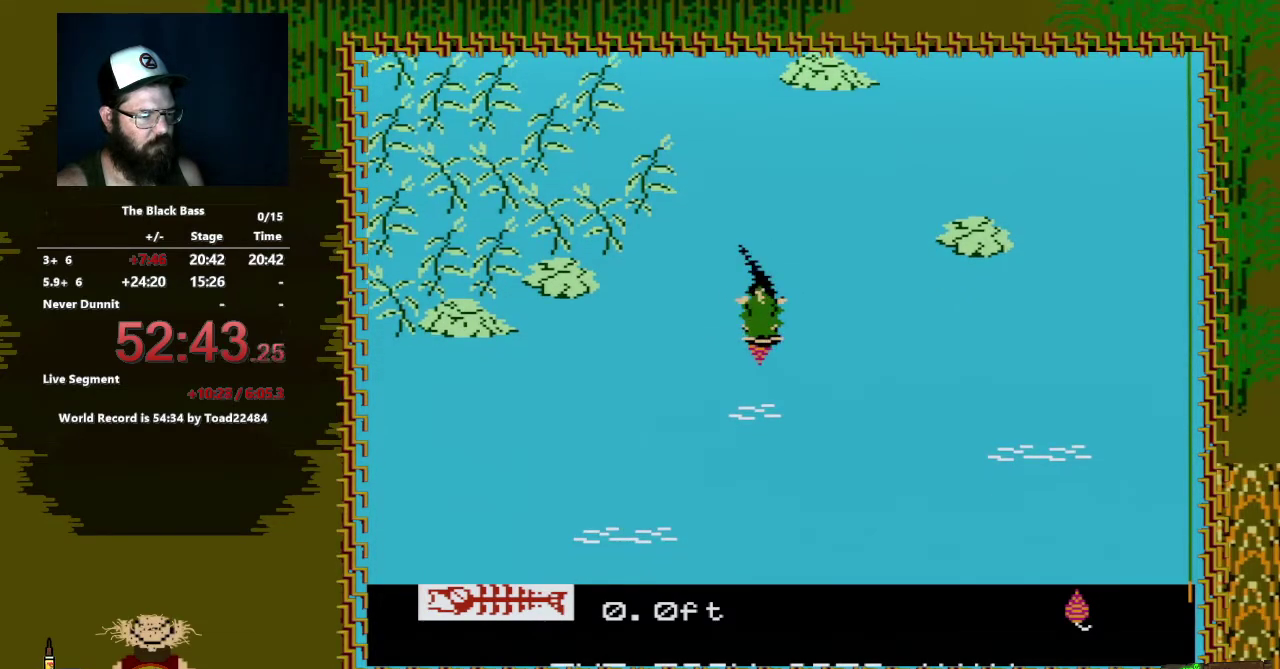
{"buttons": ["A", "DPAD_DOWN", "DPAD_LEFT"], "events": [[200, "DPAD_DOWN", "down"], [300, "A", "down"], [400, "DPAD_LEFT", "down"]]}
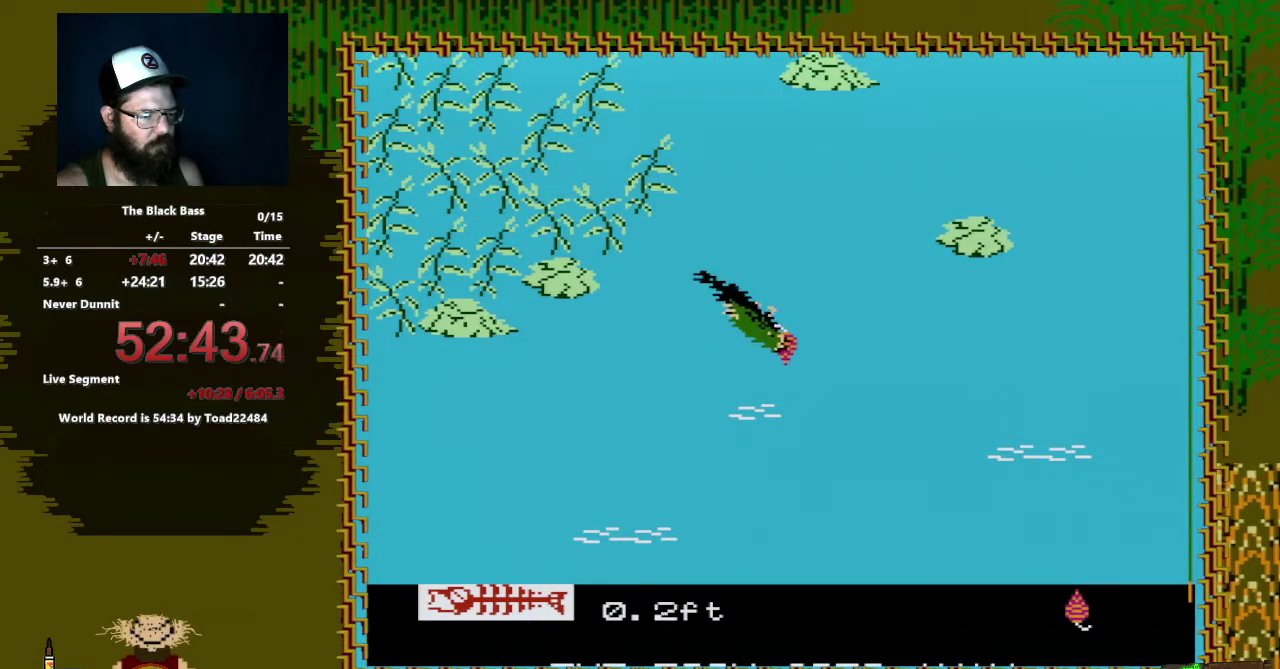
{"buttons": ["A", "DPAD_DOWN", "DPAD_LEFT"], "events": []}
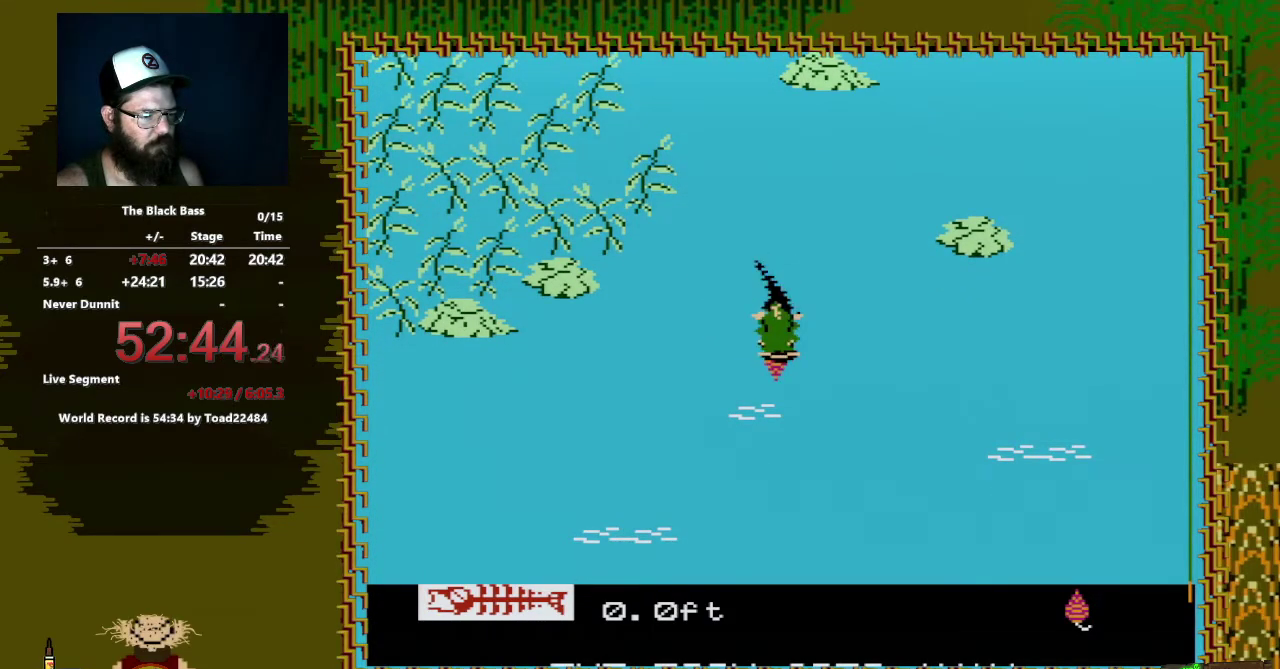
{"buttons": [], "events": [[117, "DPAD_LEFT", "up"], [233, "DPAD_DOWN", "up"], [267, "A", "up"]]}
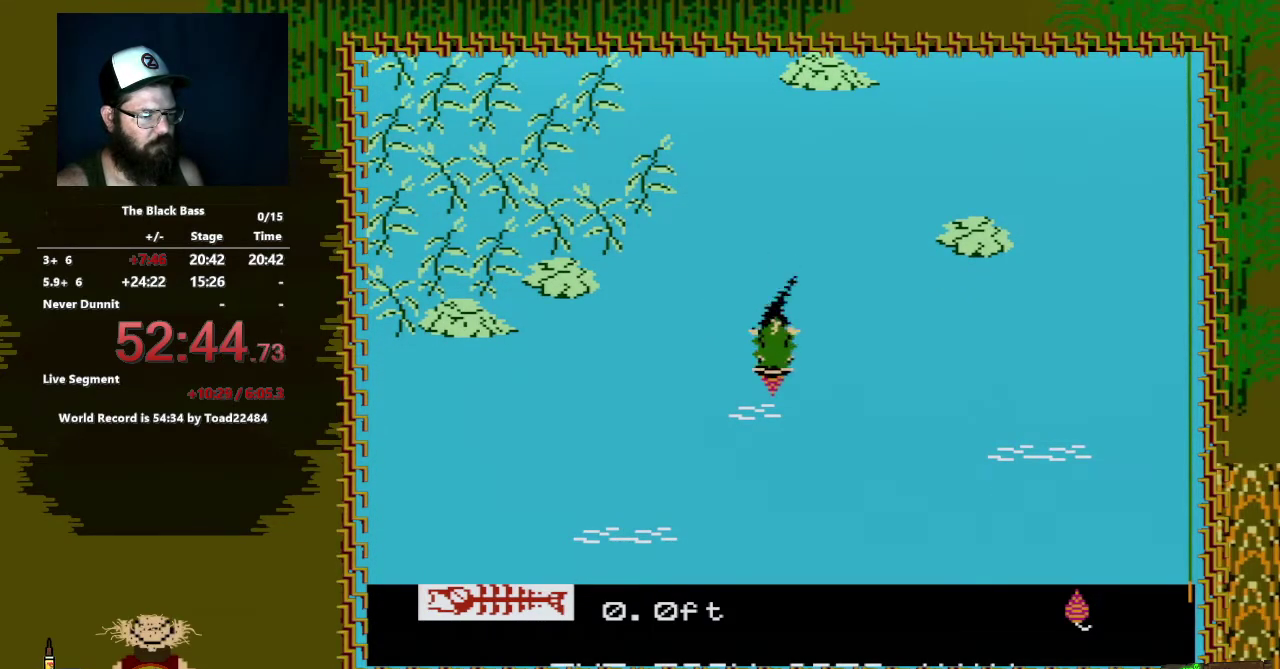
{"buttons": ["DPAD_DOWN"], "events": [[483, "DPAD_DOWN", "down"]]}